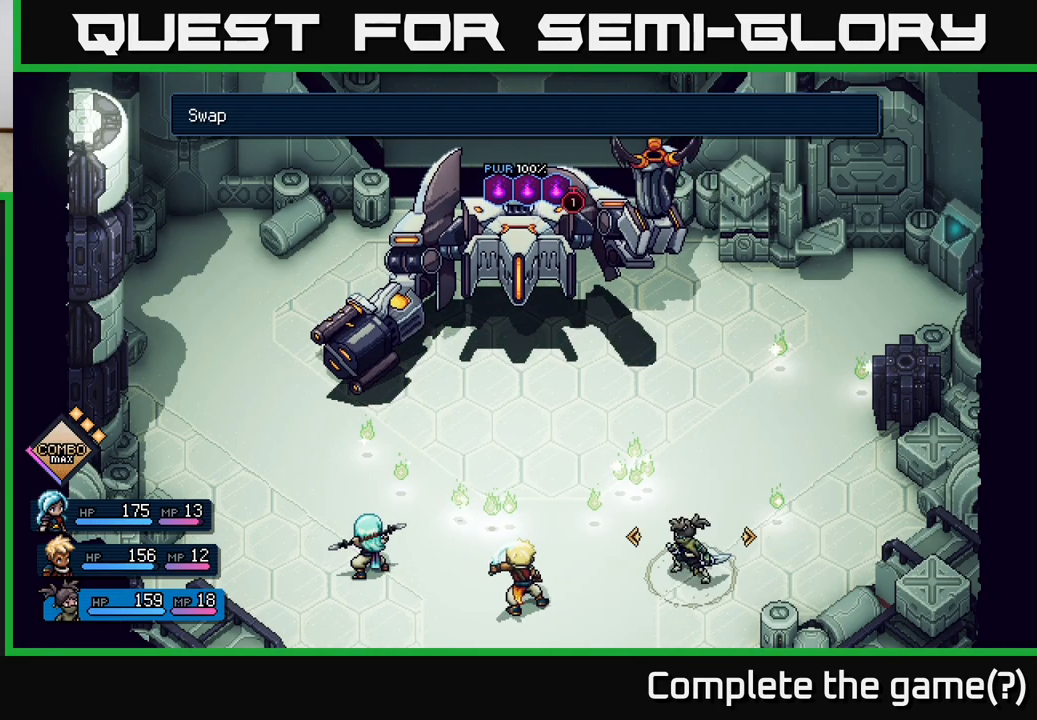
Gameplay with a controller (Xbox layout); each line is a JSON object with the inputs held at the frame after it. "events" lists button and stick changes between this image and that frame as [ms after this image, input, new state], when the widget could be followed in between.
{"buttons": [], "left_stick": "center", "right_stick": "center", "events": [[33, "DPAD_RIGHT", "down"], [117, "DPAD_RIGHT", "up"], [250, "A", "down"], [300, "A", "up"]]}
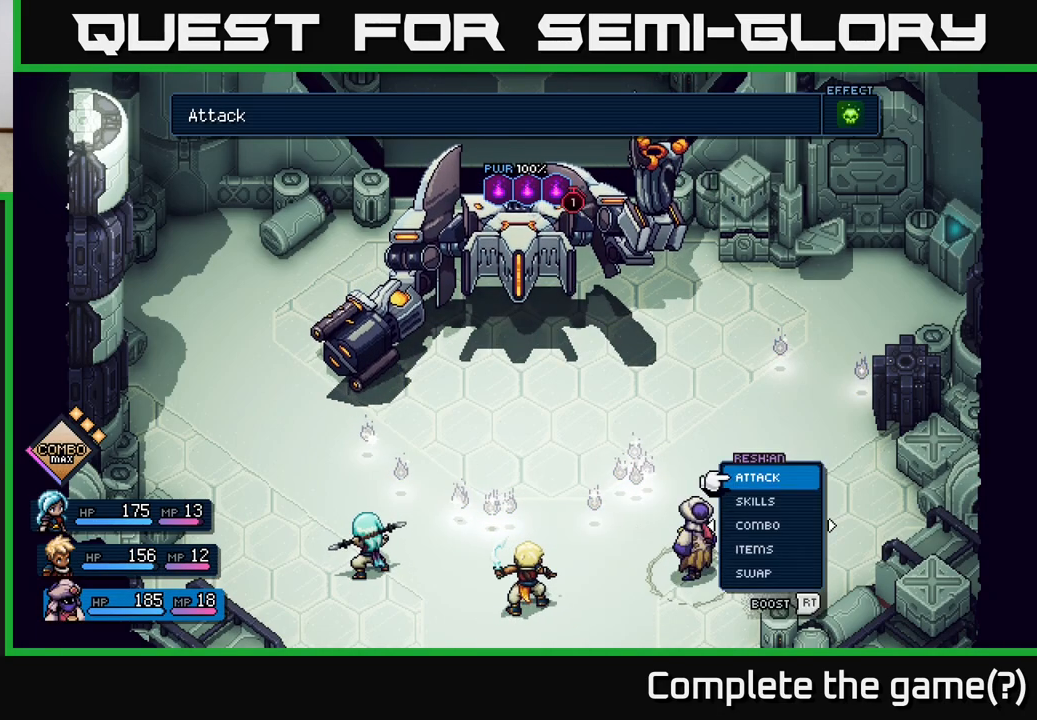
{"buttons": ["DPAD_UP"], "left_stick": "center", "right_stick": "center", "events": [[83, "DPAD_DOWN", "down"], [150, "DPAD_DOWN", "up"], [250, "DPAD_DOWN", "down"], [333, "DPAD_DOWN", "up"], [433, "DPAD_UP", "down"]]}
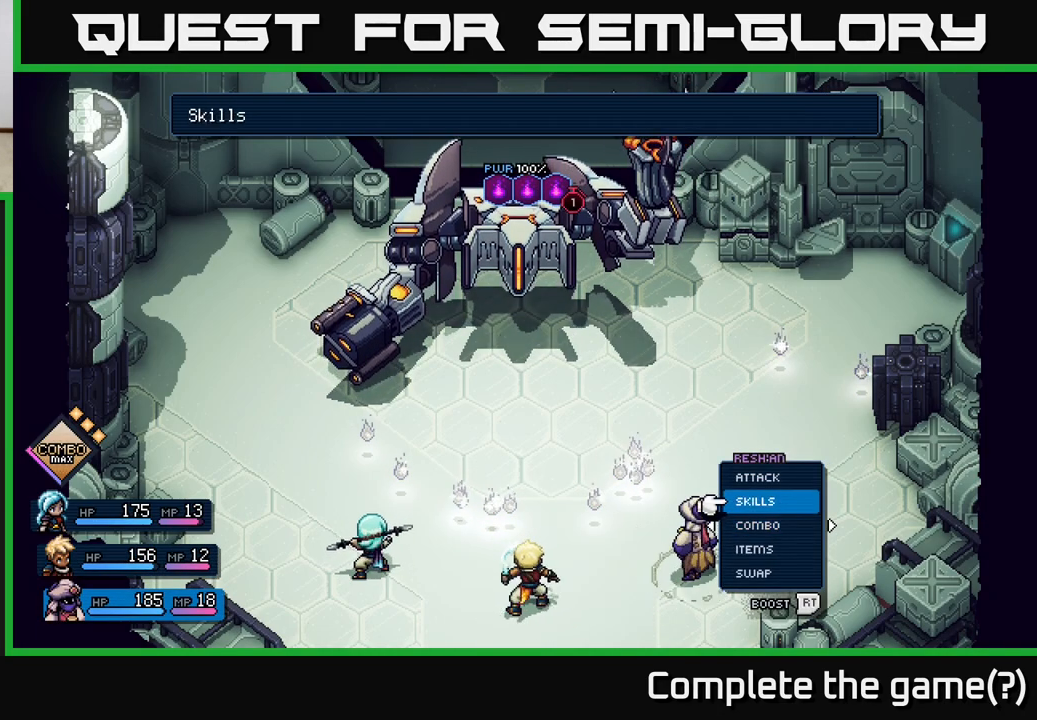
{"buttons": [], "left_stick": "center", "right_stick": "center", "events": [[50, "DPAD_UP", "up"], [83, "A", "down"], [133, "A", "up"], [300, "DPAD_DOWN", "down"], [383, "DPAD_DOWN", "up"]]}
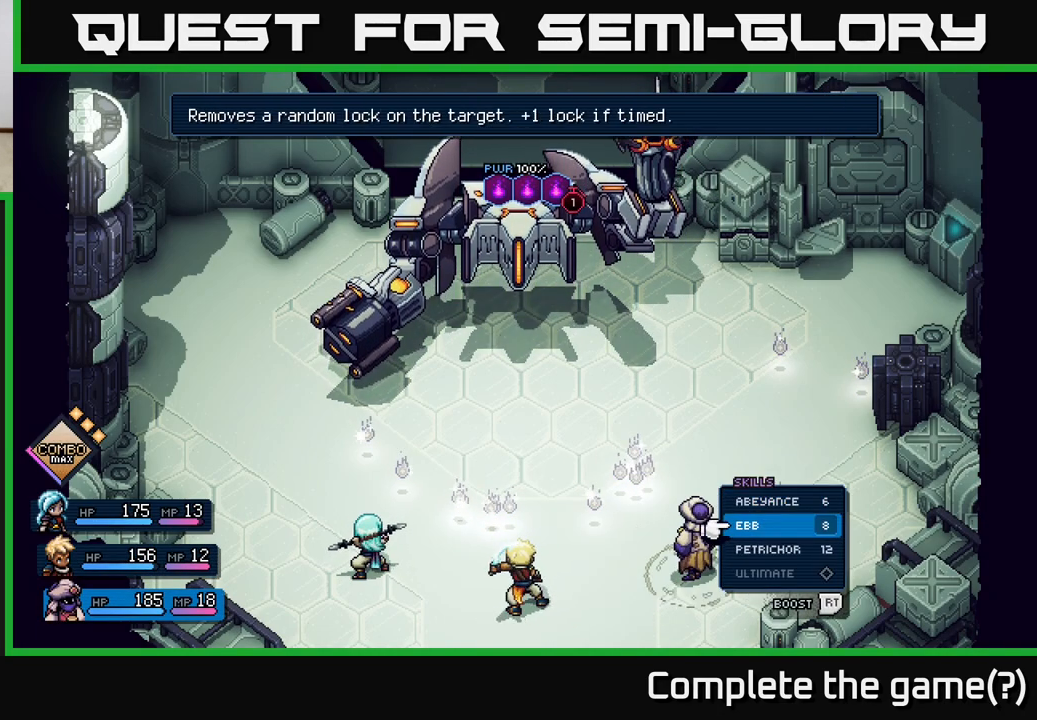
{"buttons": [], "left_stick": "center", "right_stick": "center", "events": [[83, "DPAD_UP", "down"], [183, "DPAD_UP", "up"], [200, "A", "down"], [283, "A", "up"]]}
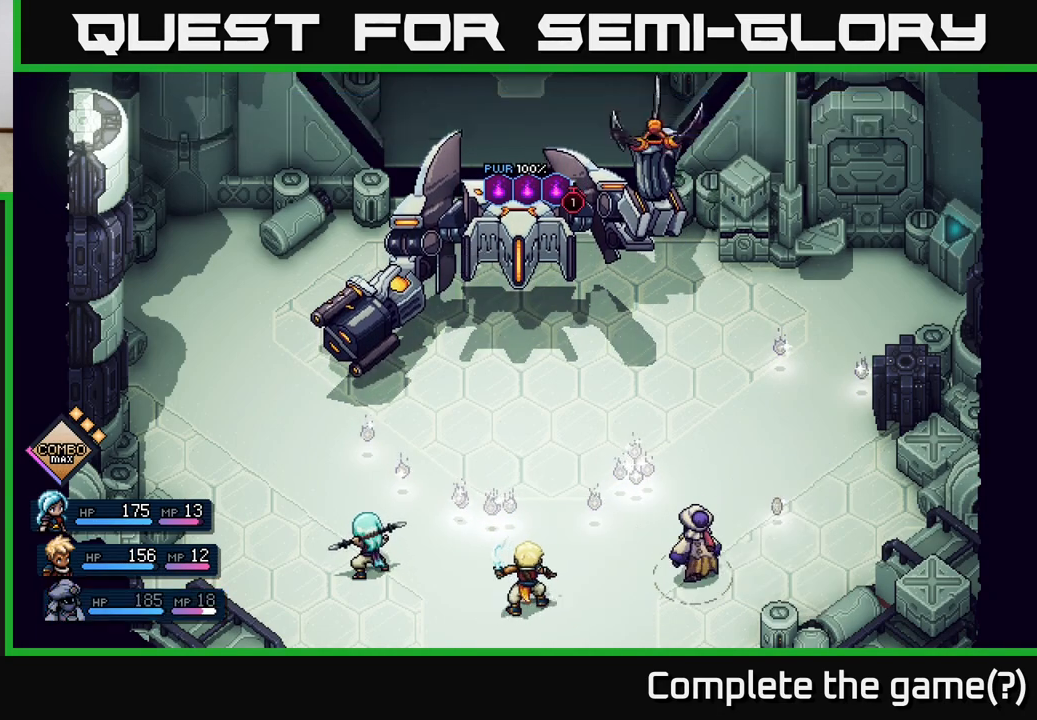
{"buttons": [], "left_stick": "center", "right_stick": "center", "events": [[17, "A", "down"], [83, "A", "up"]]}
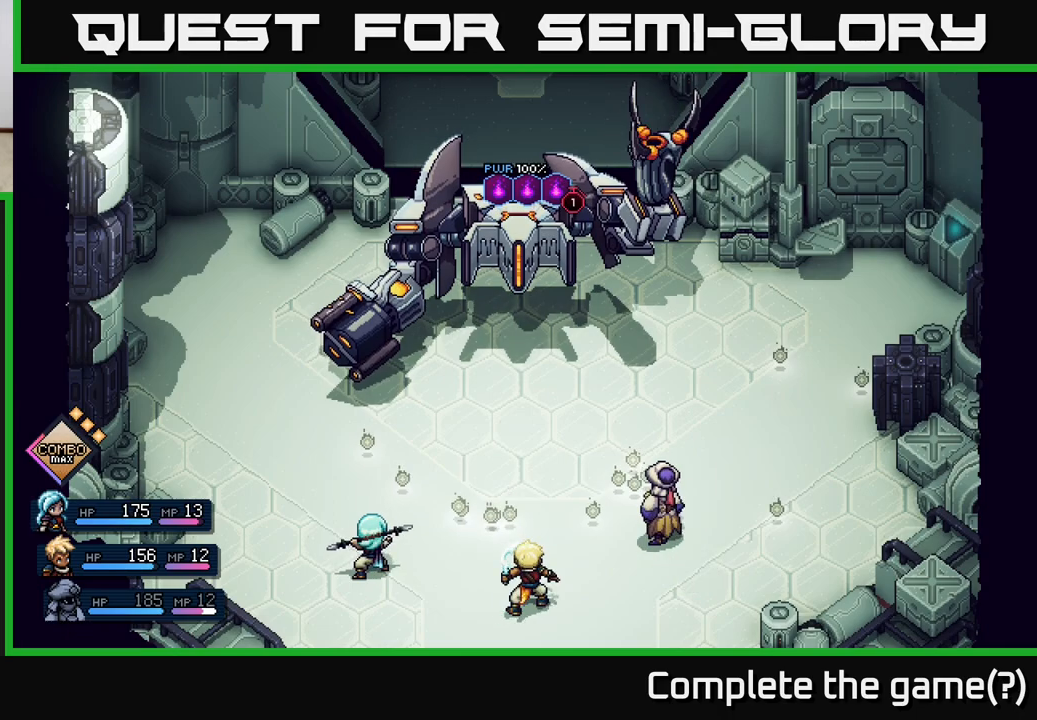
{"buttons": [], "left_stick": "center", "right_stick": "center", "events": []}
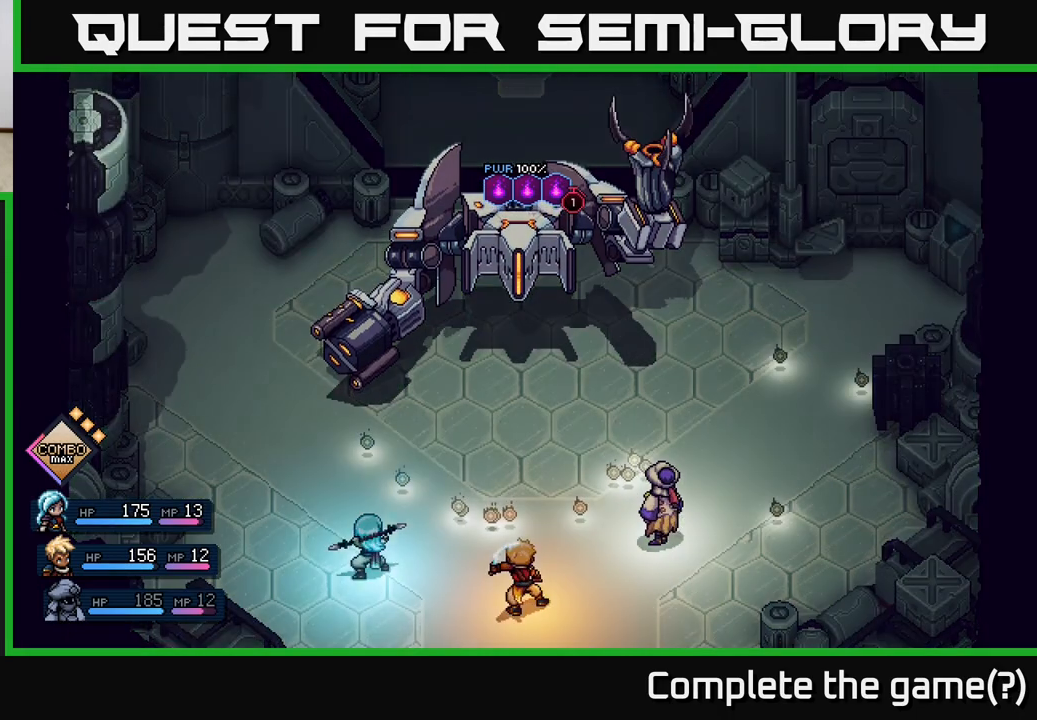
{"buttons": [], "left_stick": "center", "right_stick": "center", "events": []}
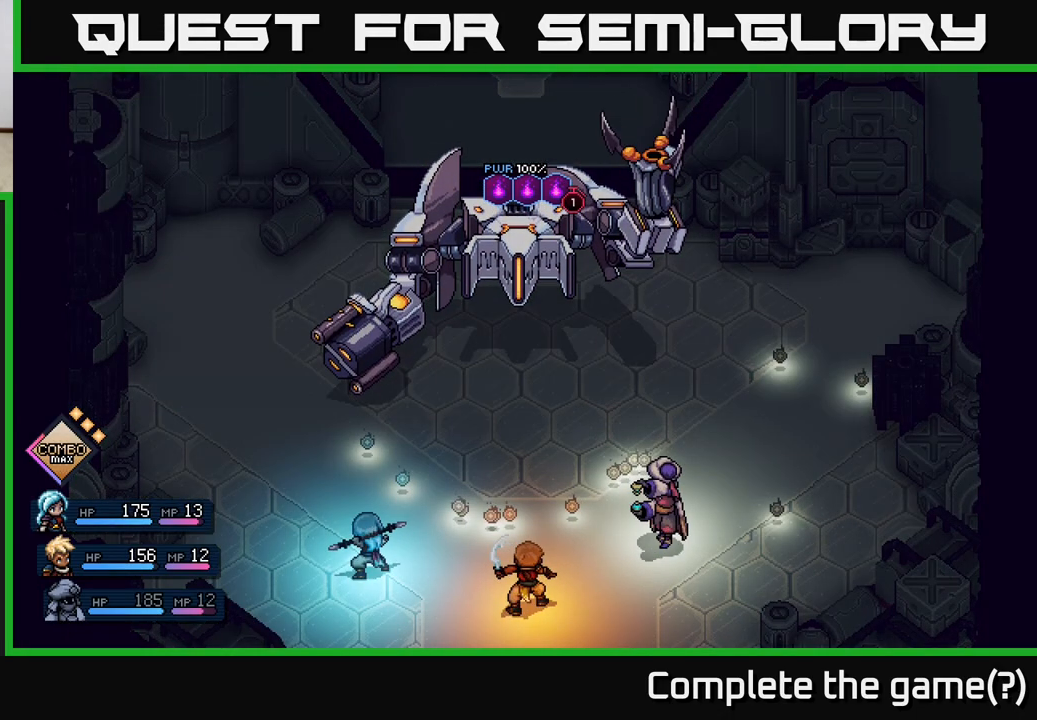
{"buttons": [], "left_stick": "center", "right_stick": "center", "events": []}
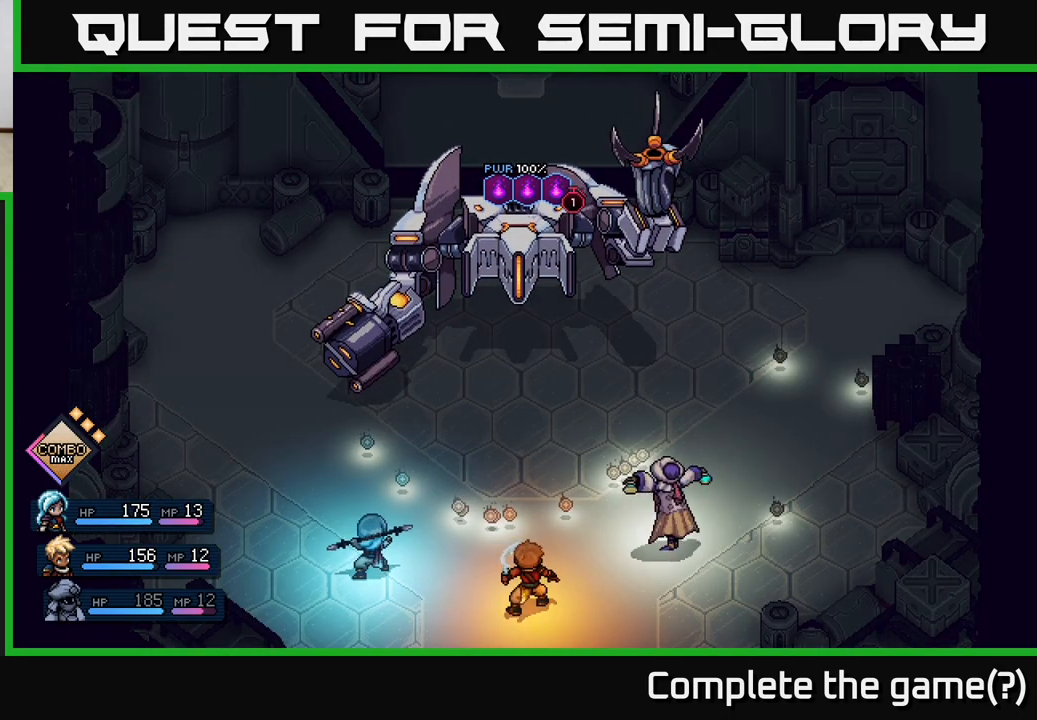
{"buttons": [], "left_stick": "center", "right_stick": "center", "events": []}
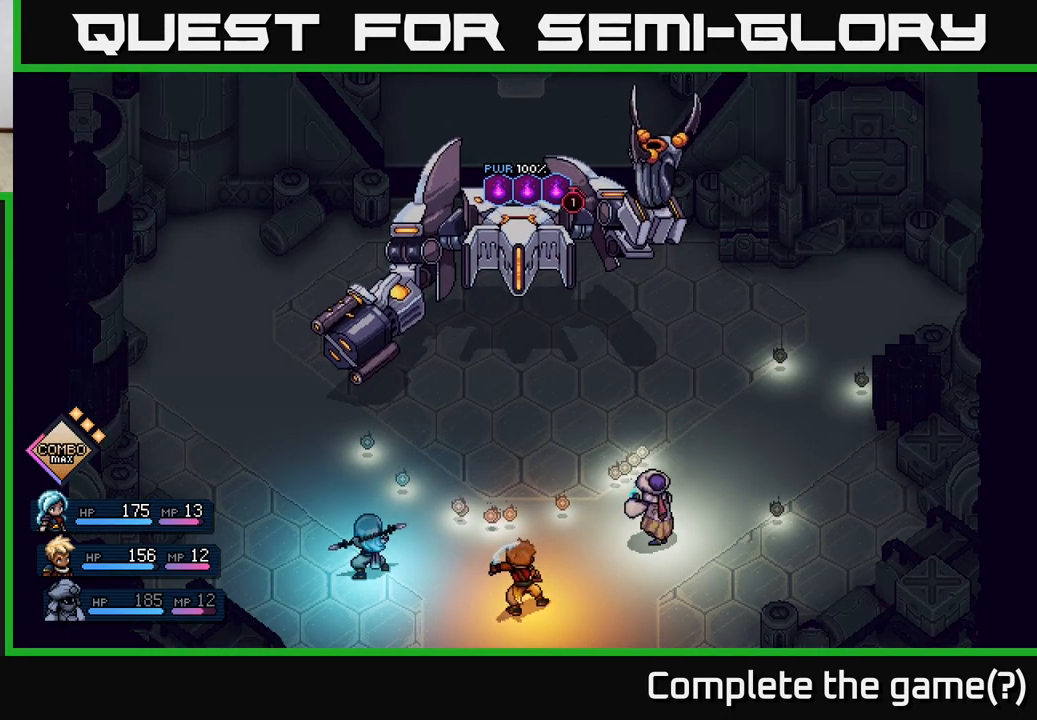
{"buttons": [], "left_stick": "center", "right_stick": "center", "events": []}
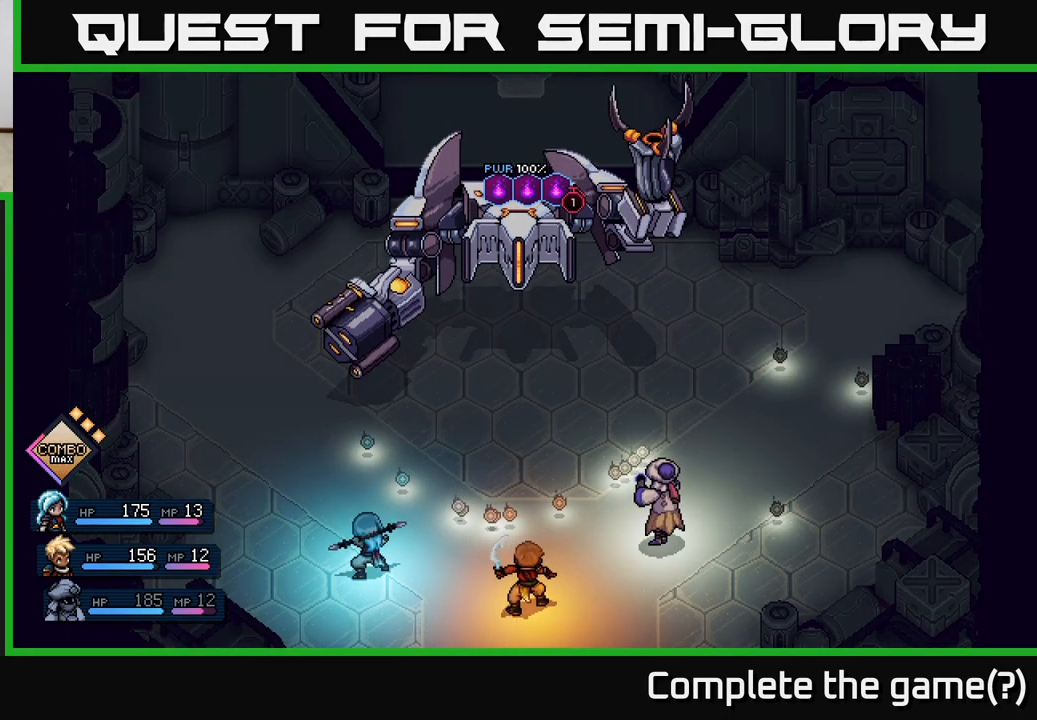
{"buttons": [], "left_stick": "center", "right_stick": "center", "events": []}
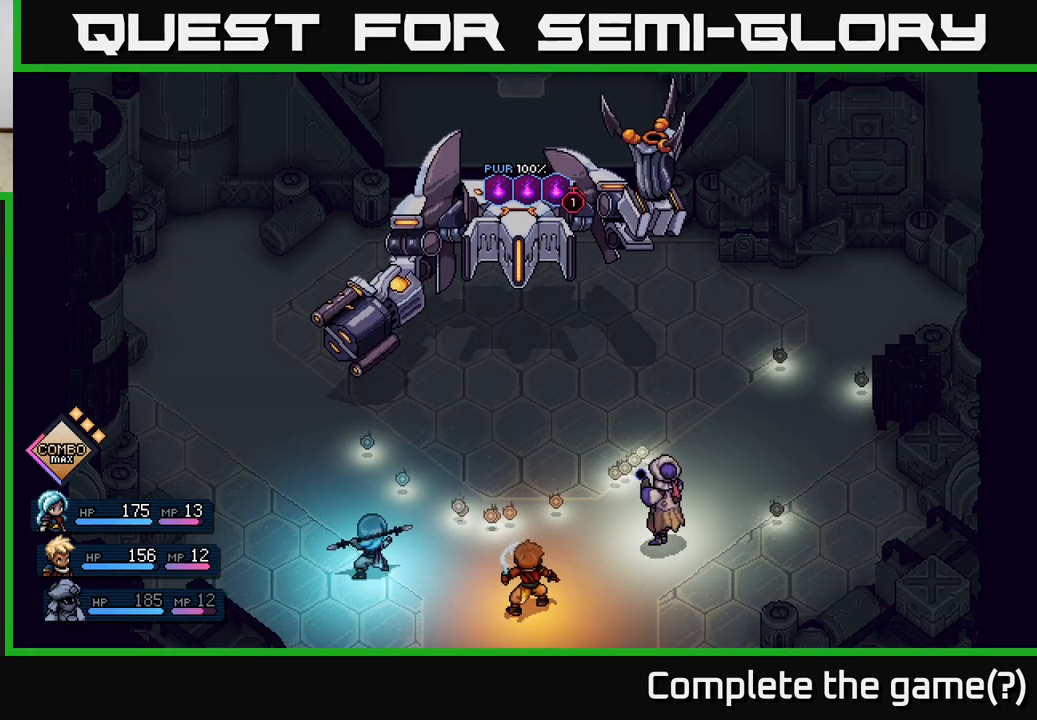
{"buttons": [], "left_stick": "center", "right_stick": "center", "events": []}
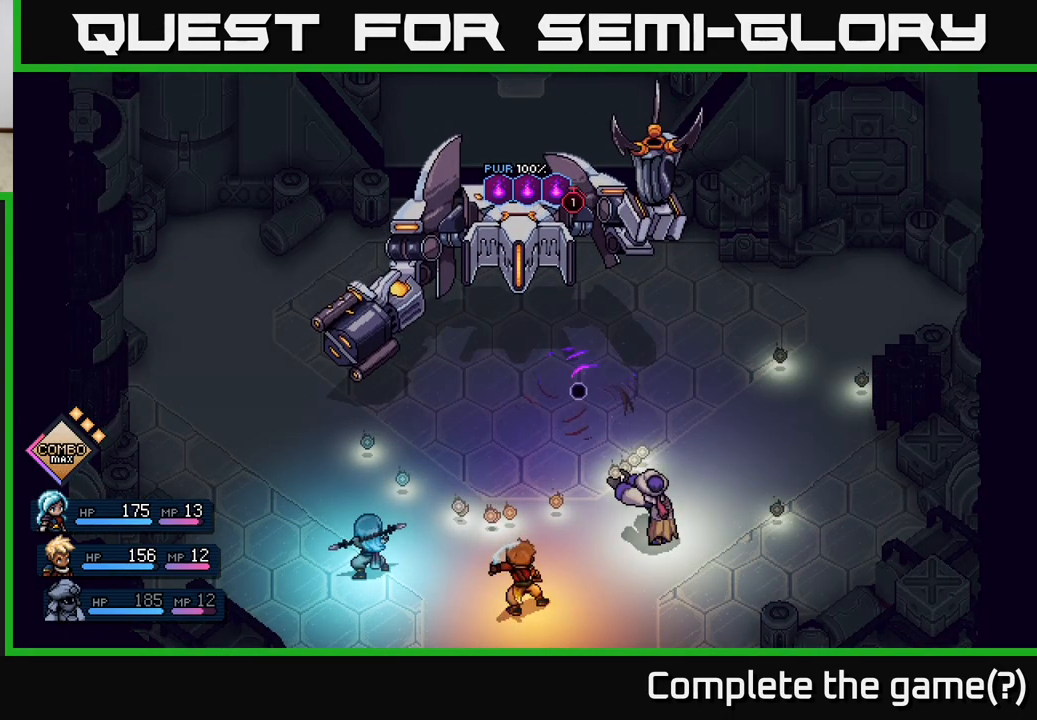
{"buttons": [], "left_stick": "center", "right_stick": "center", "events": []}
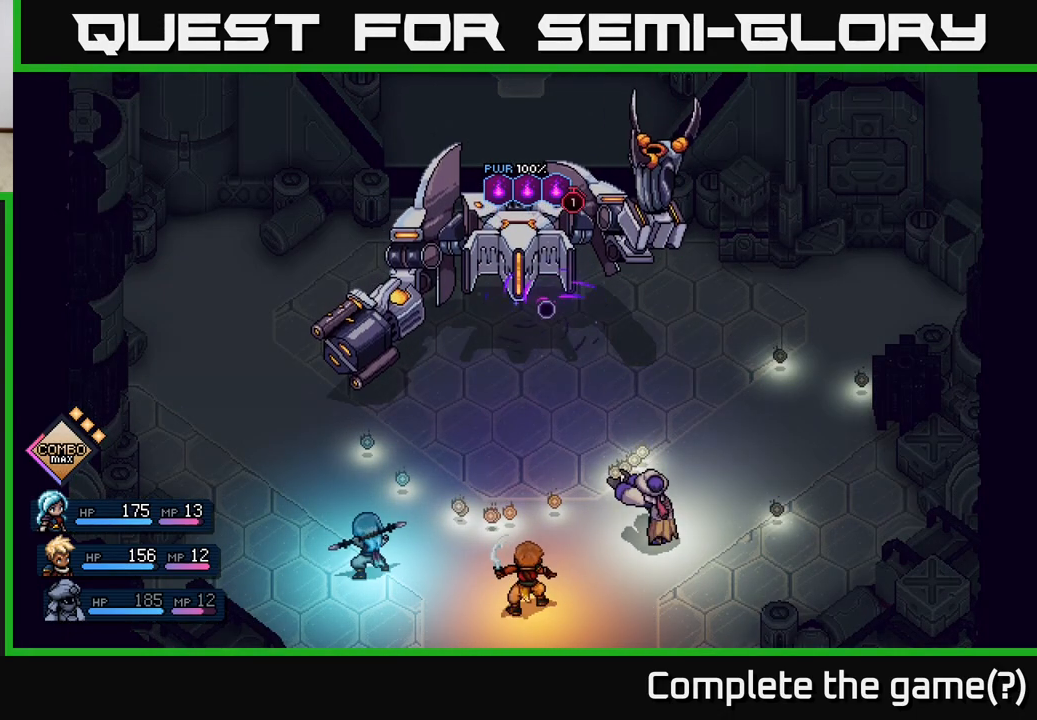
{"buttons": [], "left_stick": "center", "right_stick": "center", "events": []}
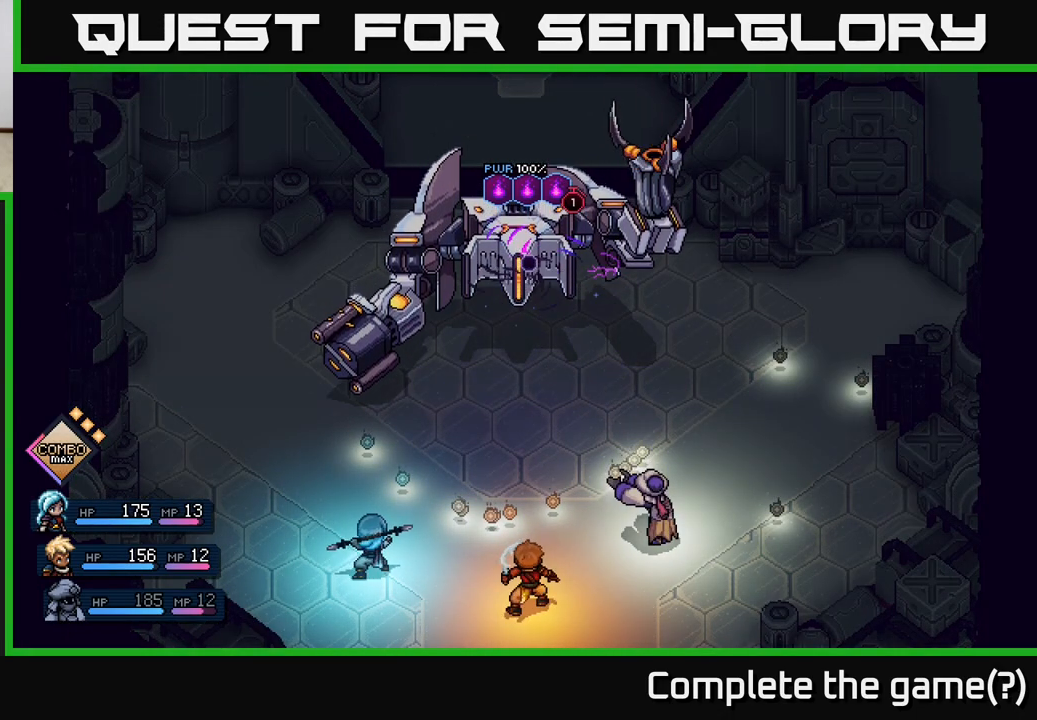
{"buttons": [], "left_stick": "center", "right_stick": "center", "events": []}
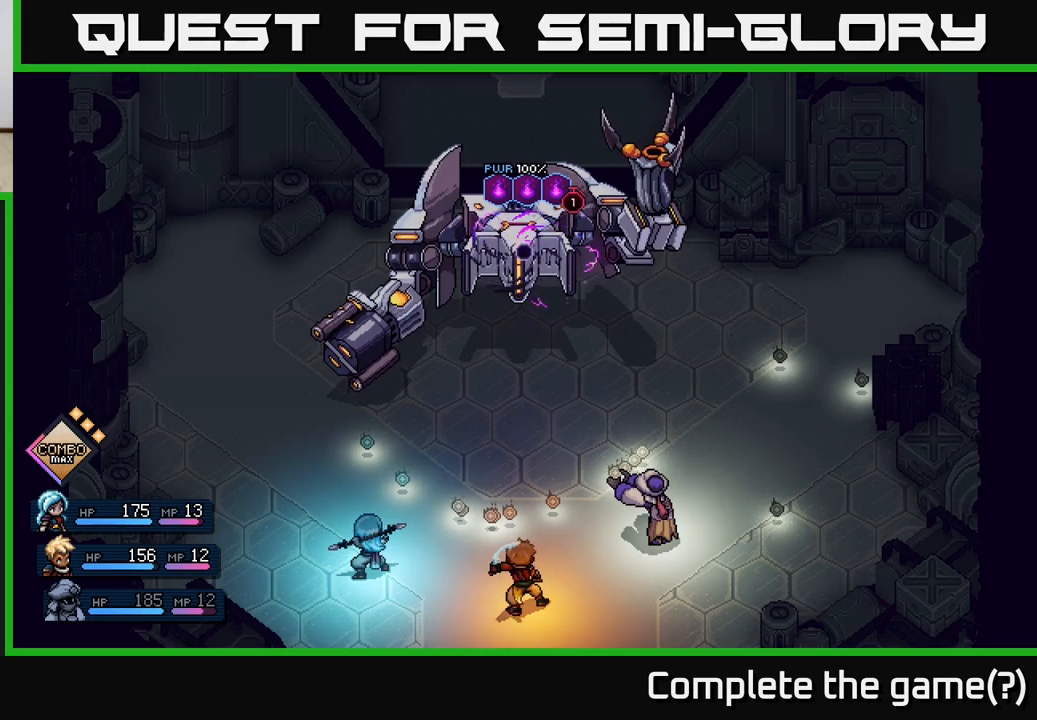
{"buttons": [], "left_stick": "center", "right_stick": "center", "events": [[233, "A", "down"], [317, "A", "up"]]}
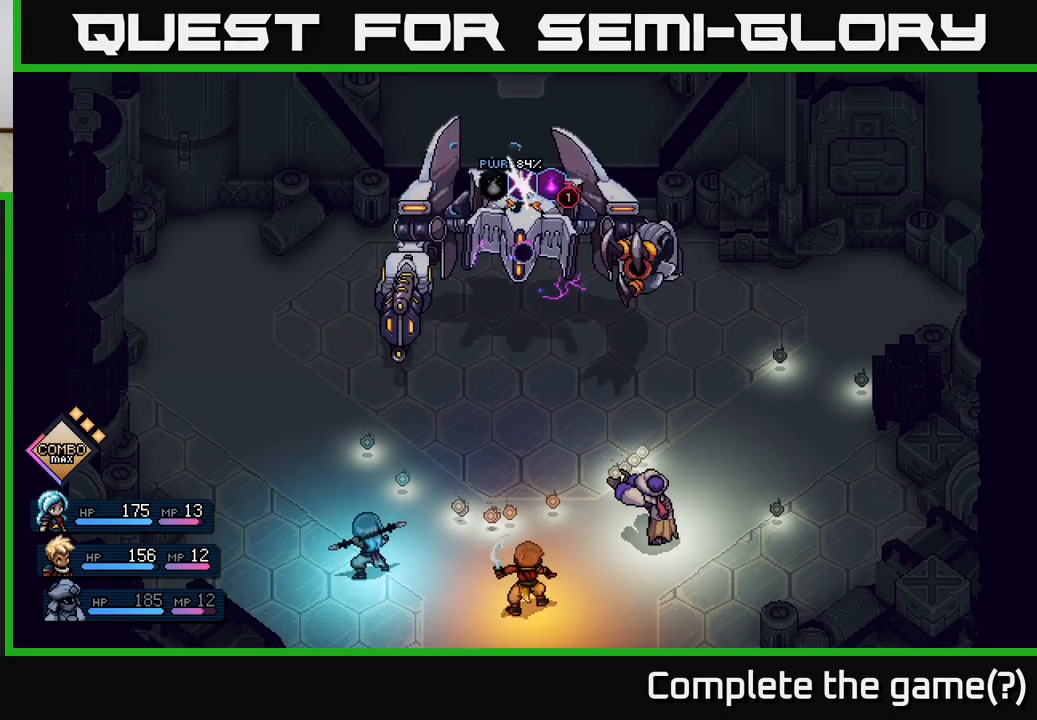
{"buttons": [], "left_stick": "center", "right_stick": "center", "events": [[67, "A", "down"], [150, "A", "up"], [350, "A", "down"], [433, "A", "up"]]}
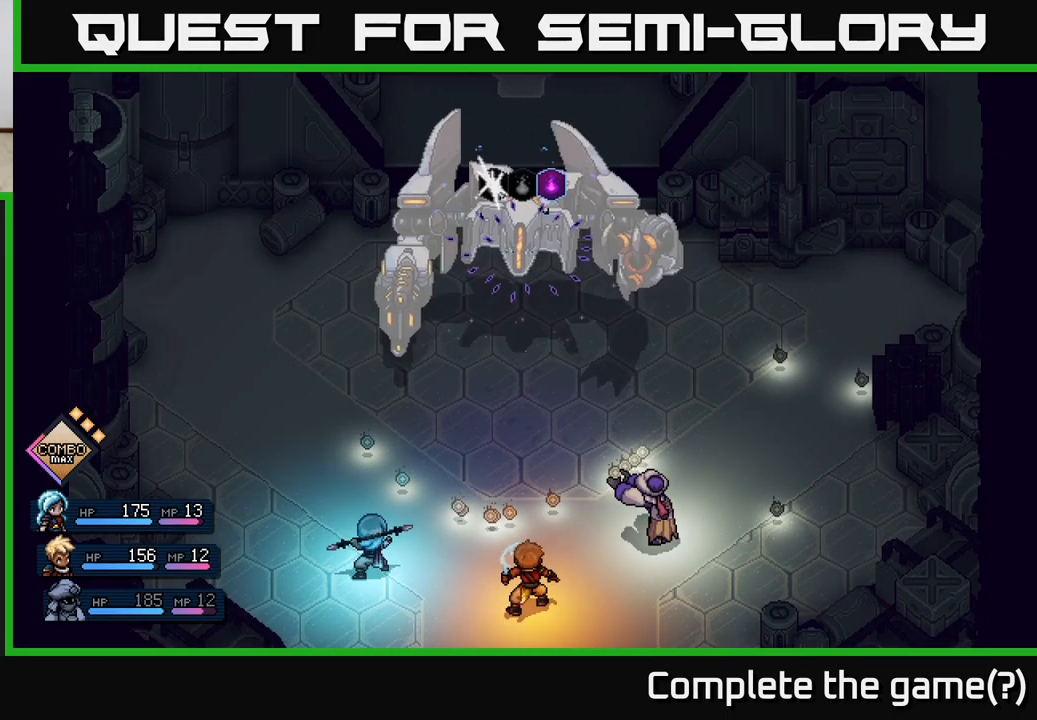
{"buttons": [], "left_stick": "center", "right_stick": "center", "events": []}
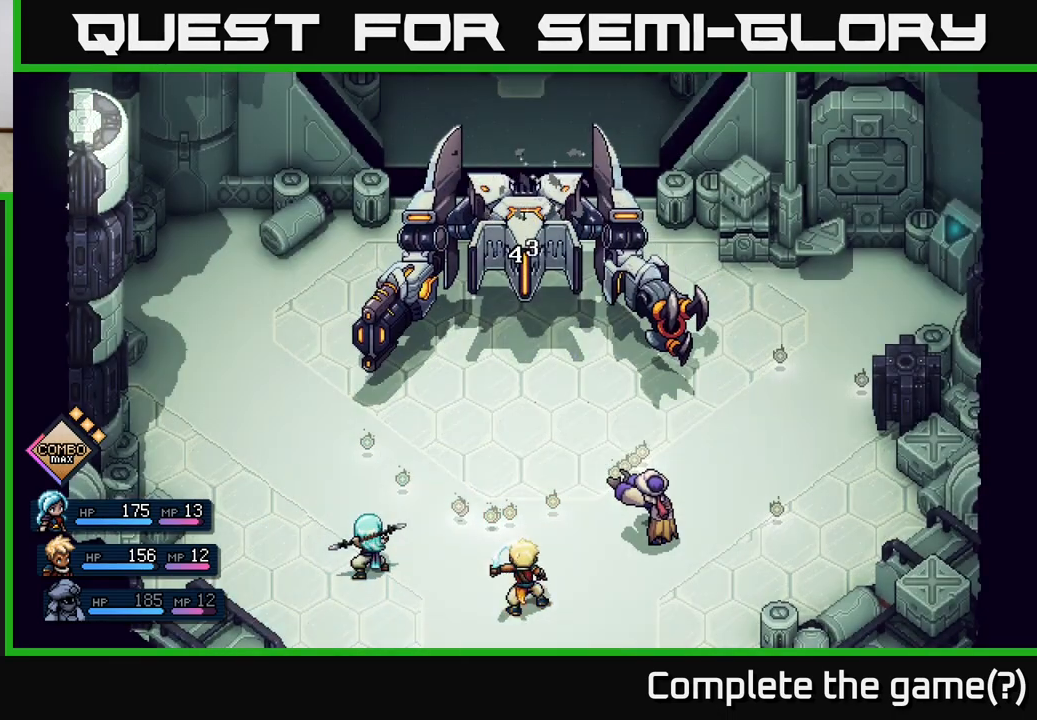
{"buttons": [], "left_stick": "center", "right_stick": "center", "events": []}
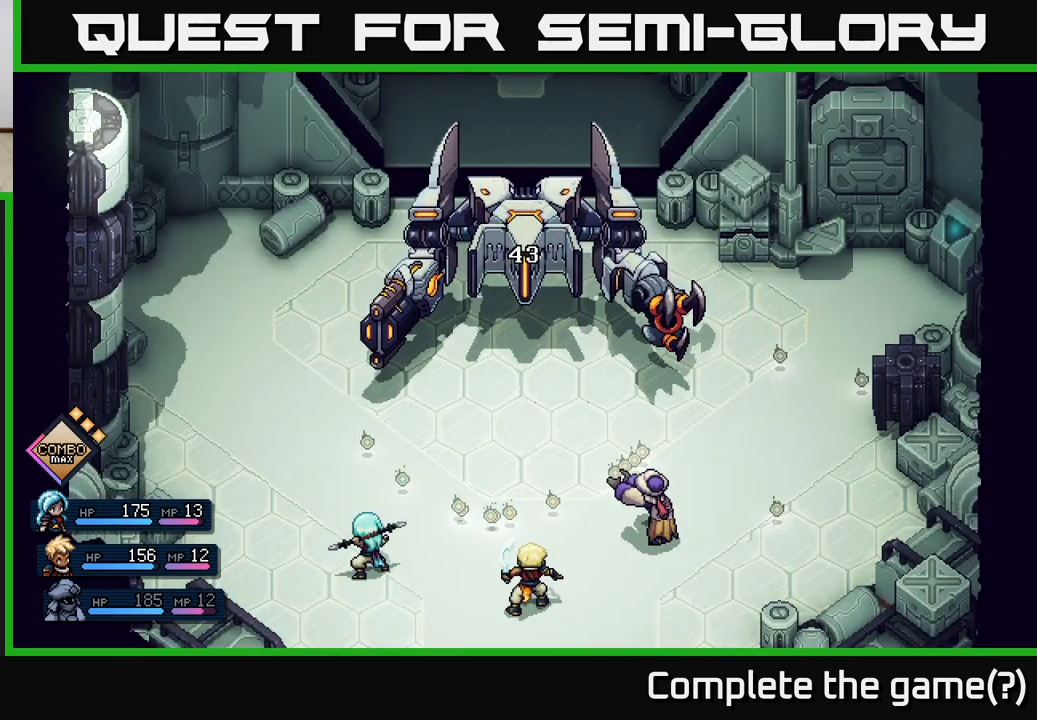
{"buttons": [], "left_stick": "center", "right_stick": "center", "events": []}
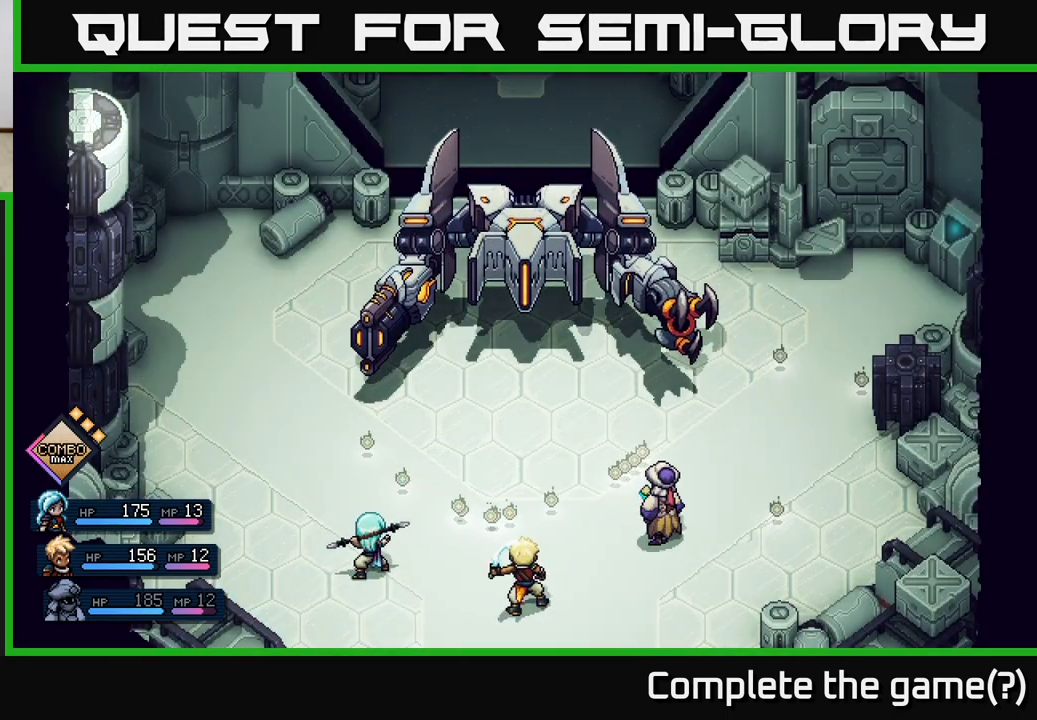
{"buttons": [], "left_stick": "center", "right_stick": "center", "events": []}
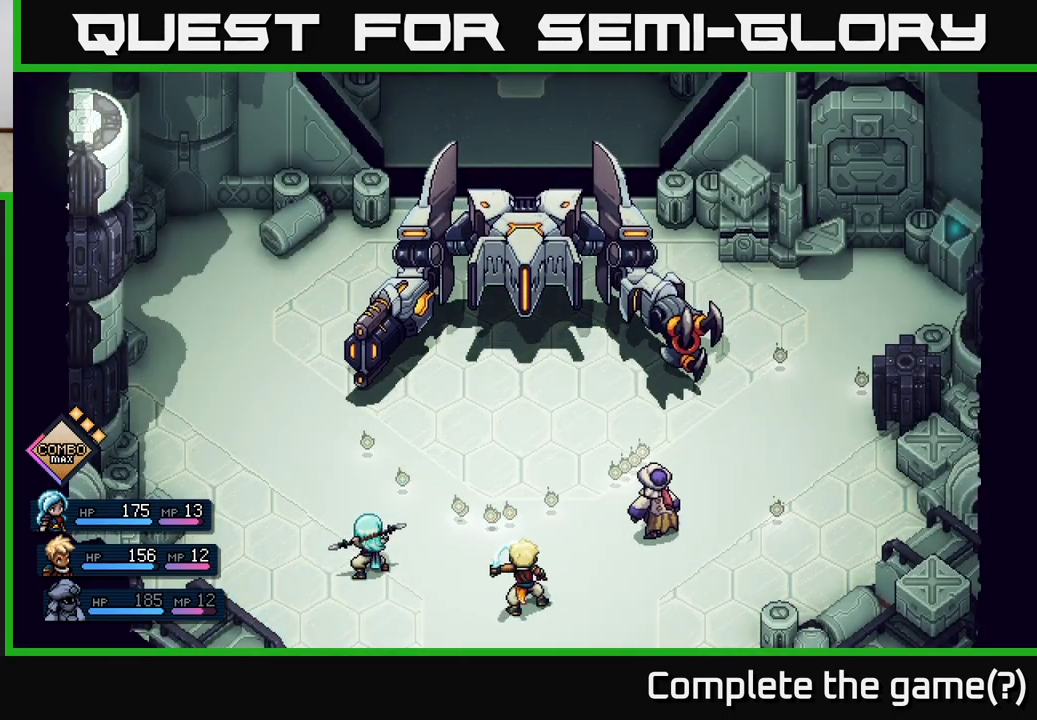
{"buttons": [], "left_stick": "center", "right_stick": "center", "events": []}
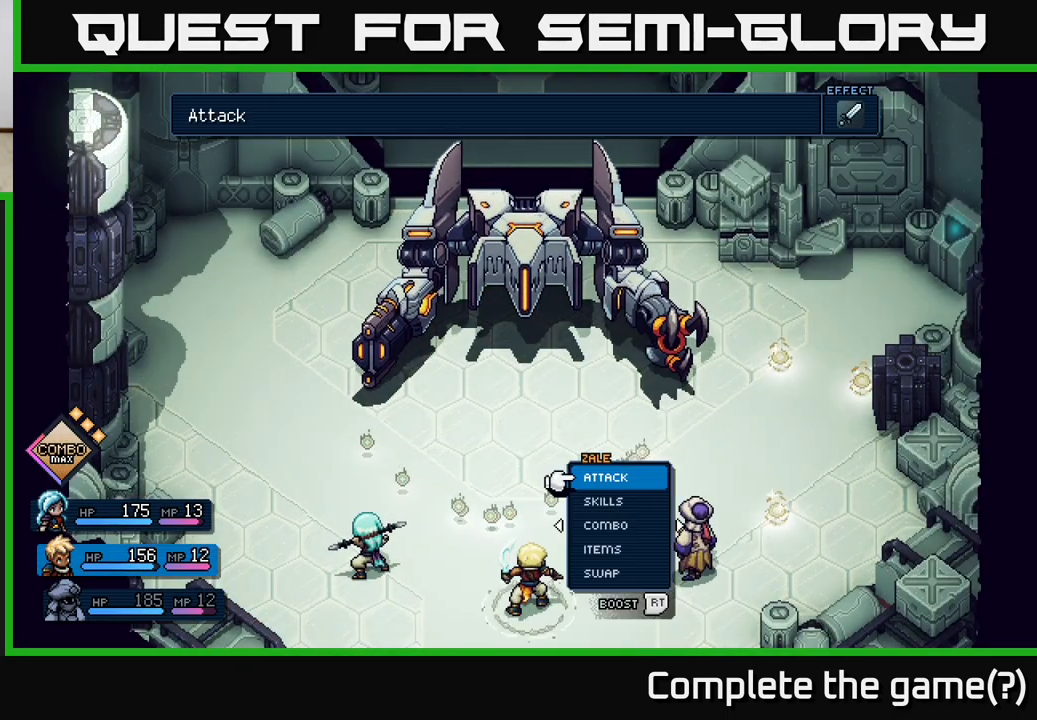
{"buttons": [], "left_stick": "right", "right_stick": "center", "events": [[383, "left_stick", "right"]]}
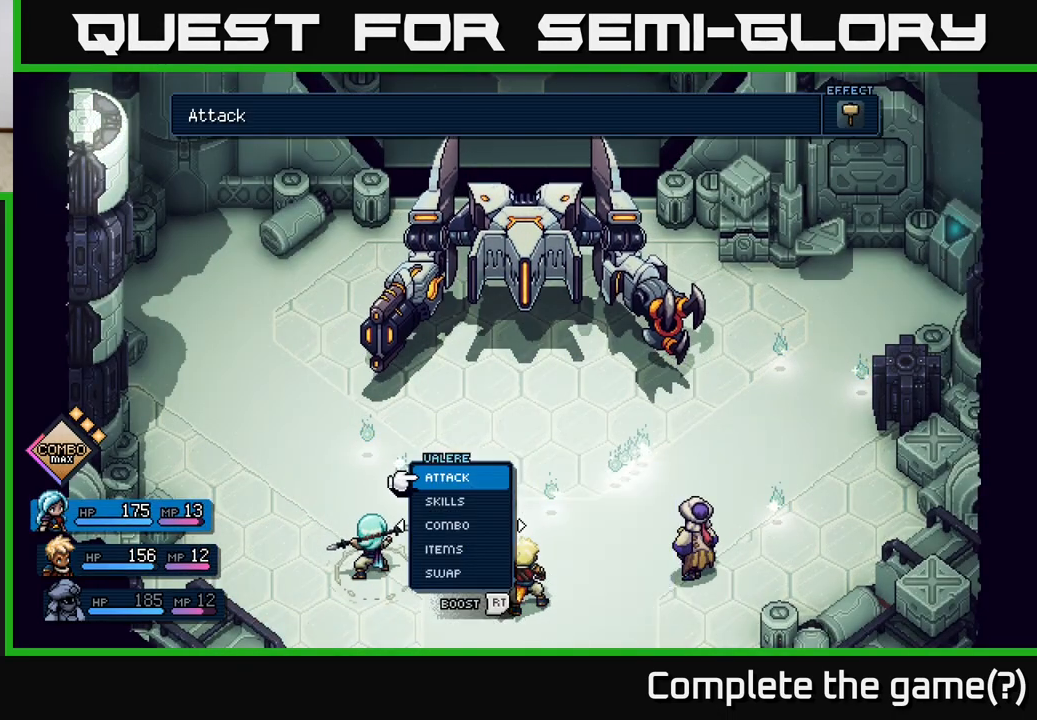
{"buttons": [], "left_stick": "left", "right_stick": "center", "events": [[67, "left_stick", "center"], [133, "left_stick", "left"], [333, "left_stick", "center"], [467, "left_stick", "left"]]}
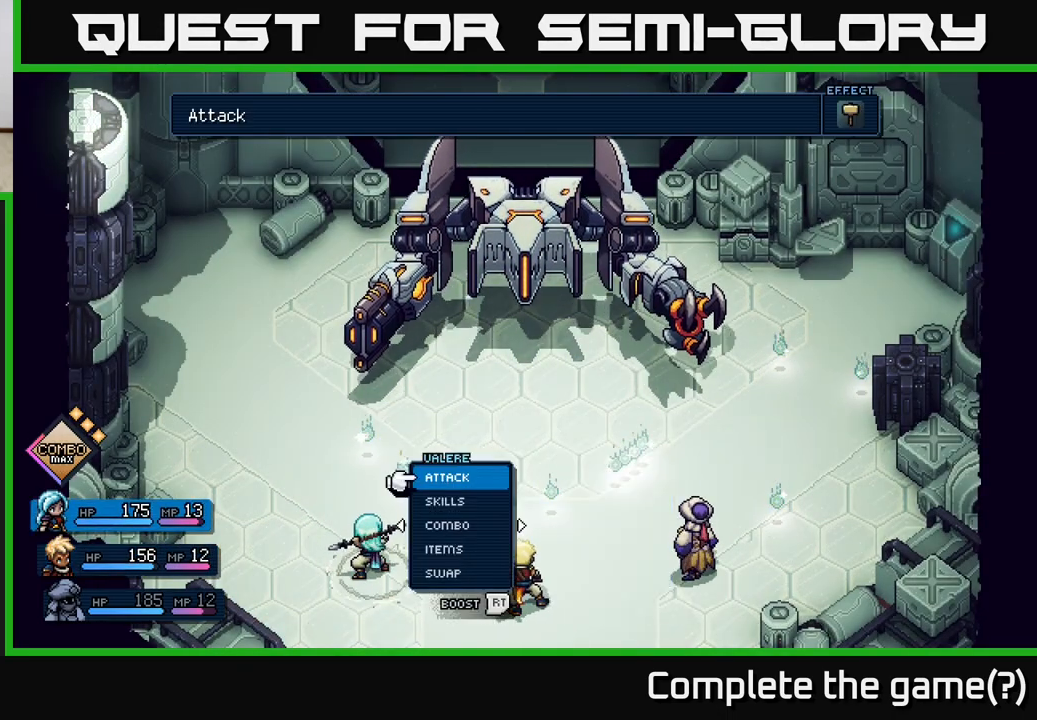
{"buttons": [], "left_stick": "right", "right_stick": "center", "events": [[167, "left_stick", "center"], [450, "left_stick", "right"]]}
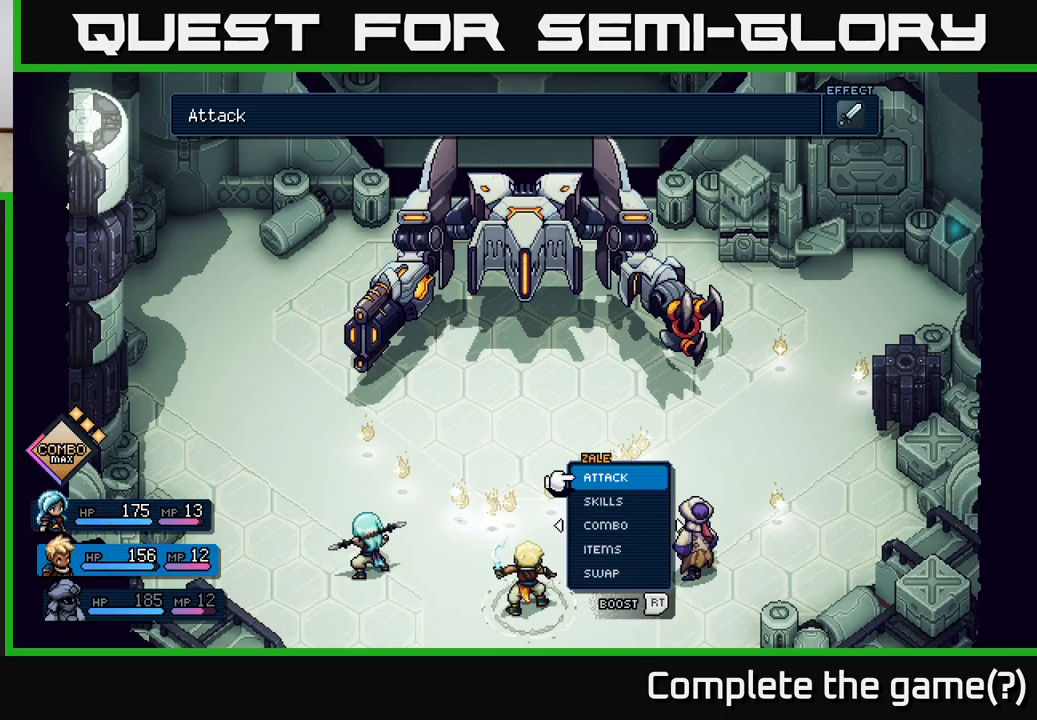
{"buttons": ["R2"], "left_stick": "center", "right_stick": "center", "events": [[117, "left_stick", "center"], [383, "R2", "down"]]}
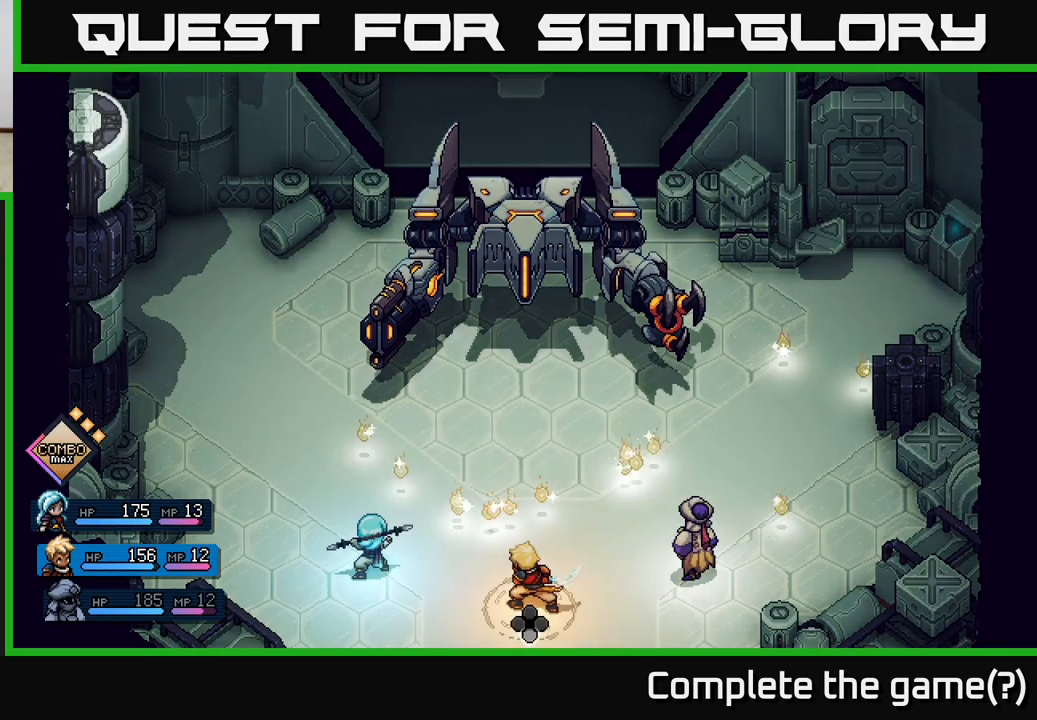
{"buttons": [], "left_stick": "center", "right_stick": "center", "events": [[83, "A", "down"], [150, "A", "up"], [350, "R2", "up"]]}
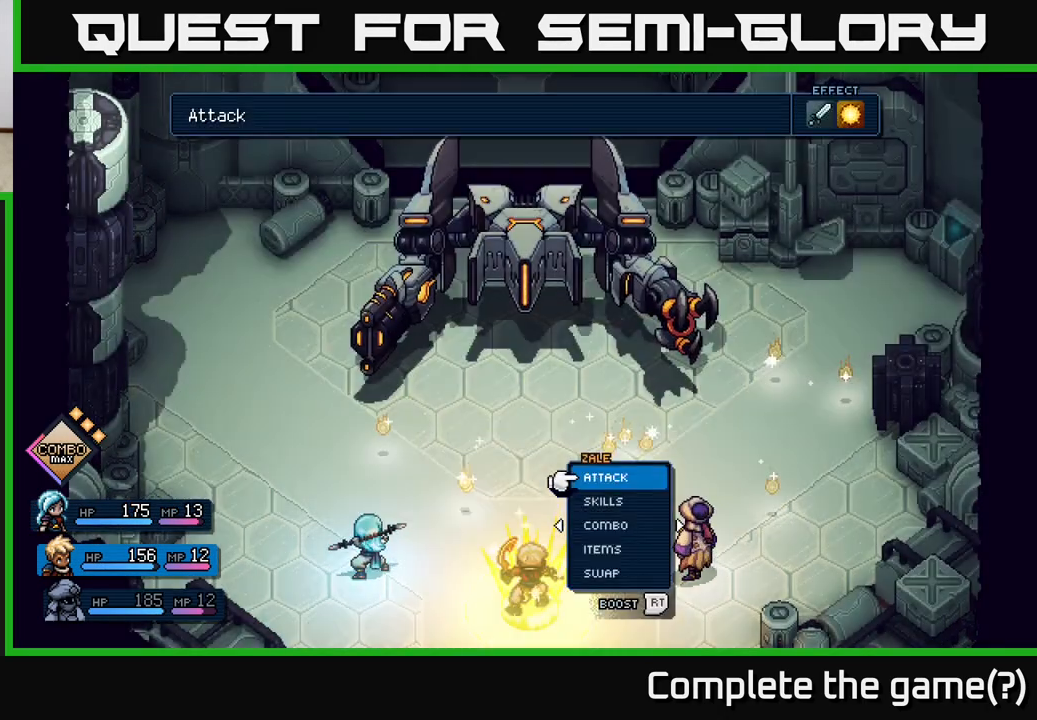
{"buttons": [], "left_stick": "center", "right_stick": "center", "events": [[150, "A", "down"], [217, "A", "up"]]}